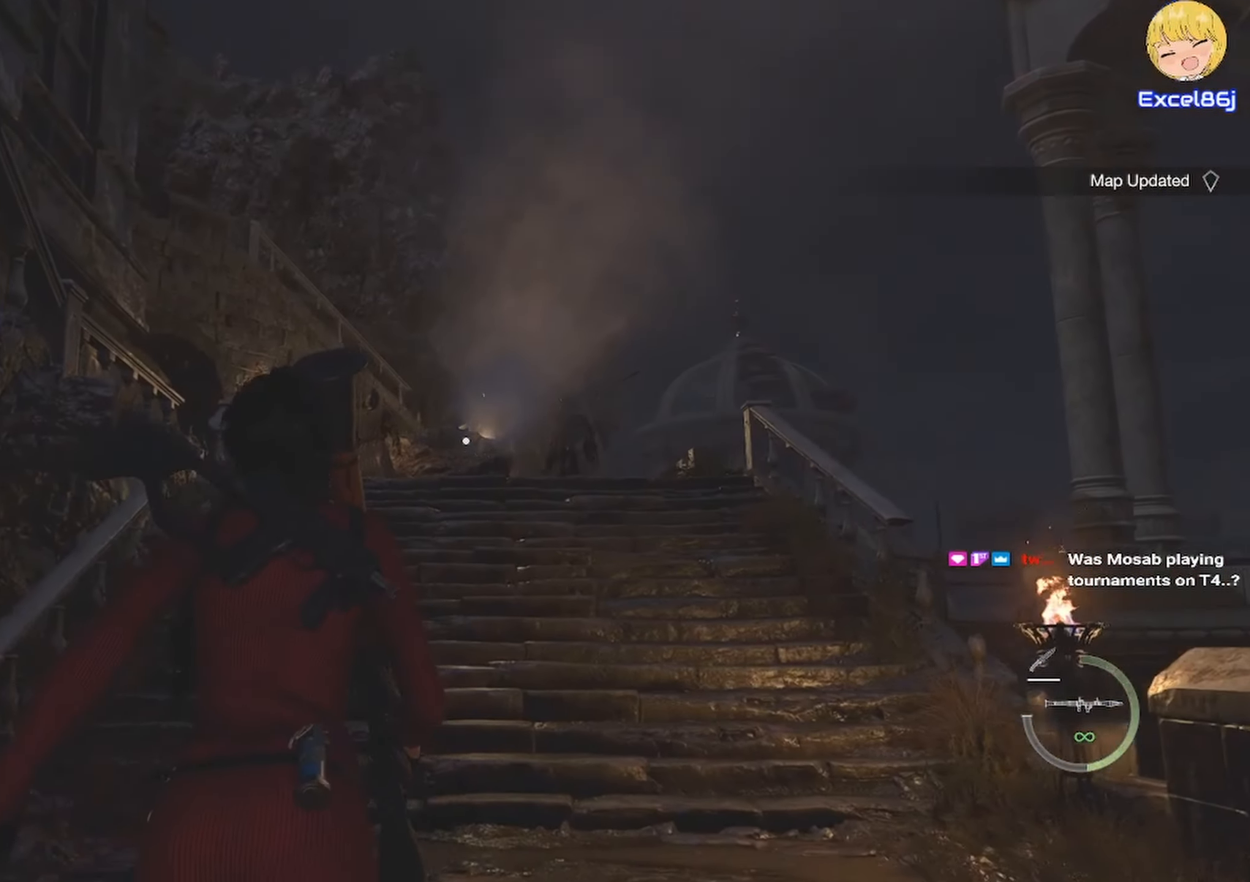
Gameplay with keyboard and mouse; each line is a JSON object with the keys and mouse buttons held at the frame after it. "events" lists presses ("down") and releases ("up") of "1", "2", "3", "4", "5", "a", "alt", "b", "c", "ctrl", "d", "e", "f", "g", "q", "r", "s", "shift", "space", "t", "tab", "tilde", "v", "w", "x", "z", "mouse_left", "mouse_wheel", "mouse_right", "mouse_mb4" and "mouse_mb5" between this image and that frame as [ms after this image, input, new state], when the widget could be followed in between. "mouse_left", "mouse_wheel", "mouse_right", "mouse_mb4", "mouse_mb5" = the "left", "wheel", "right", "mb4", "mb5" buttons of the "mouse" list. No other keys are recorded. "wheel" means that the mouse wheel is clicked or scrolled. Mouse movement is not recorded.
{"keys": ["shift", "w"], "mouse": ["right"], "events": [[250, "mouse_right", "down"]]}
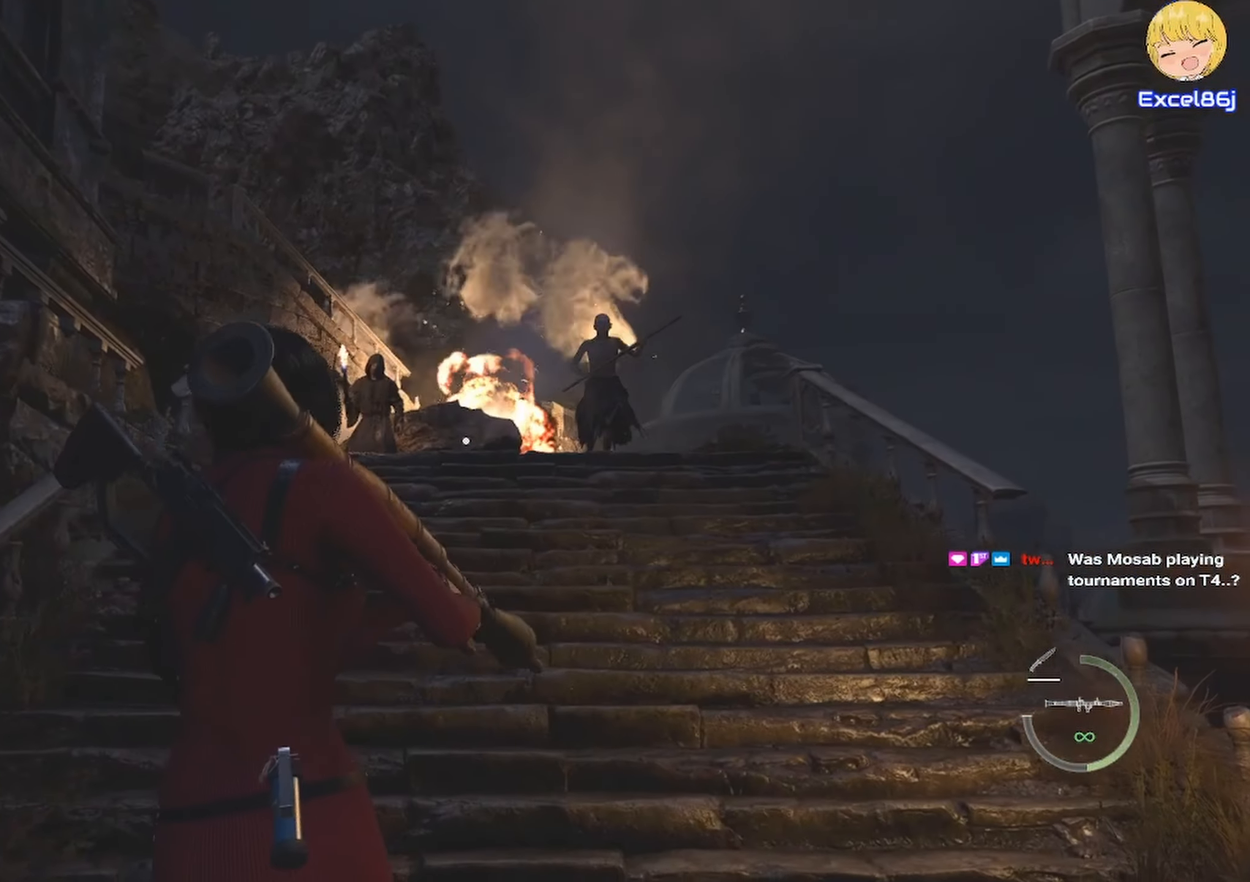
{"keys": ["shift", "w"], "mouse": []}
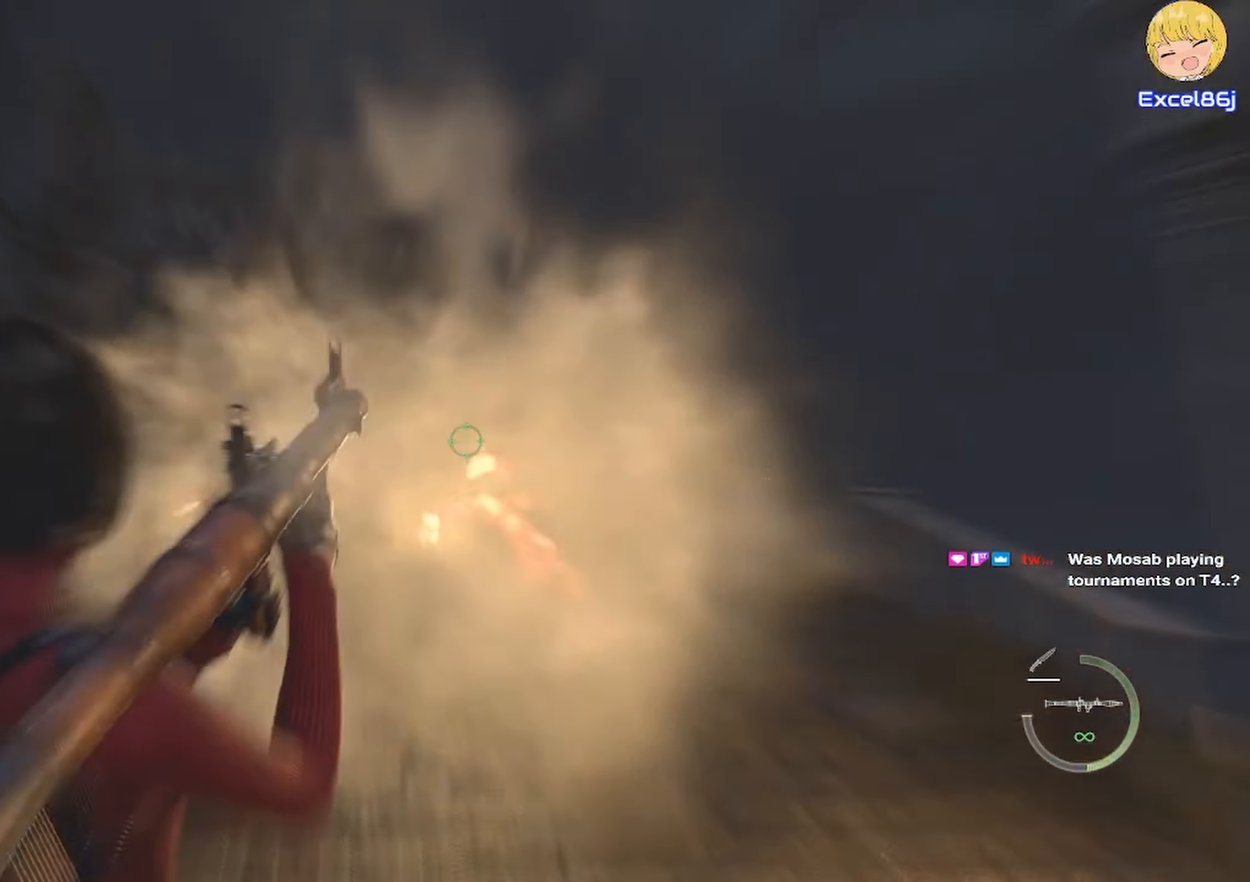
{"keys": ["shift", "w"], "mouse": [], "events": []}
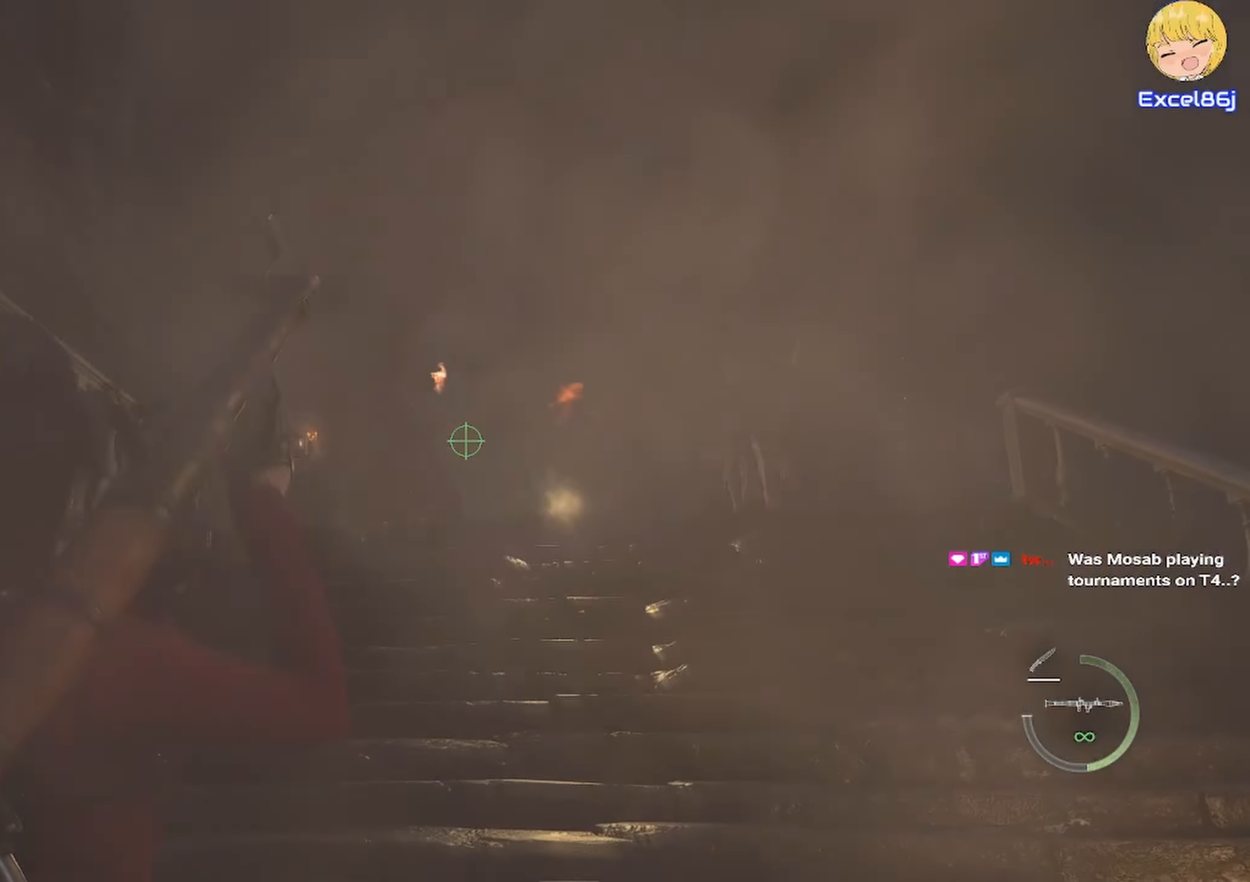
{"keys": ["shift", "w"], "mouse": [], "events": []}
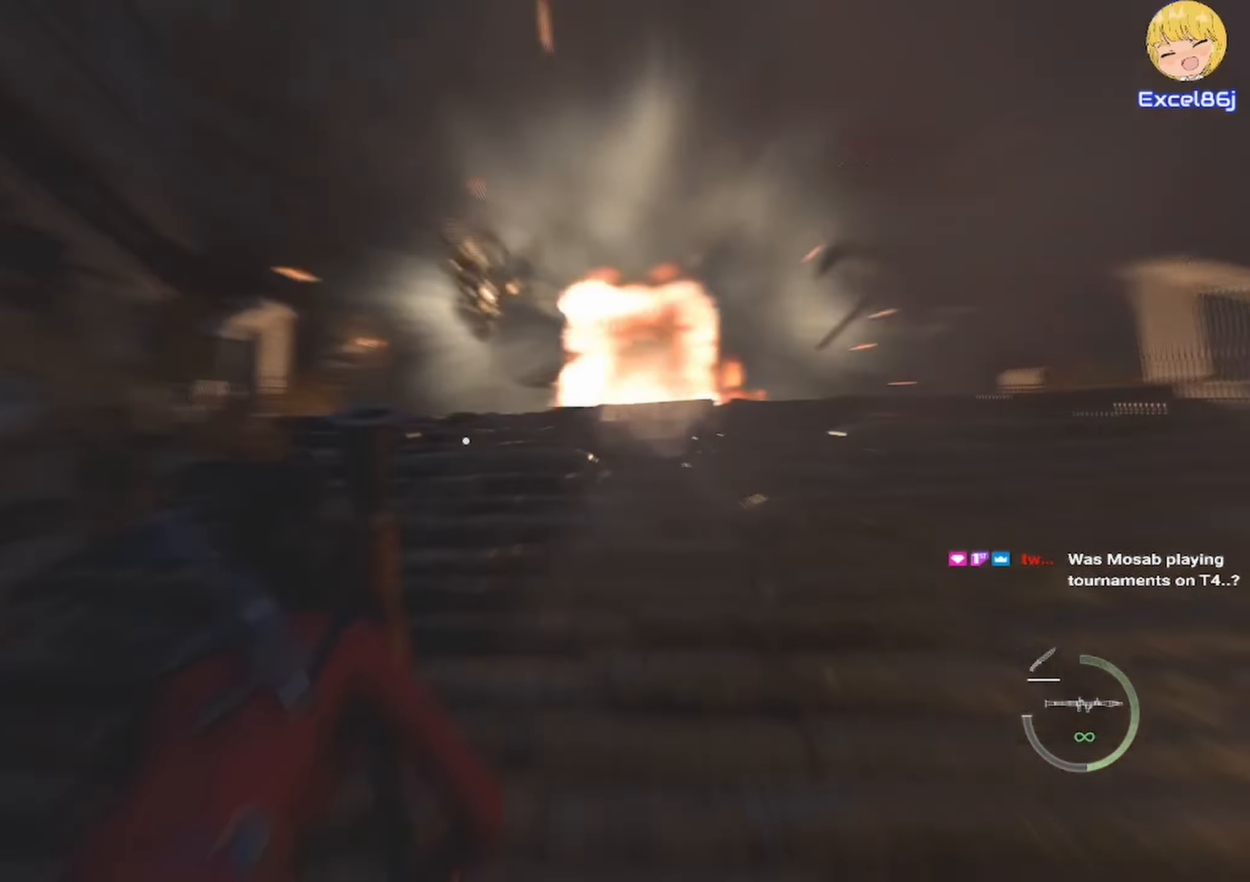
{"keys": ["shift", "w"], "mouse": [], "events": [[366, "shift", "up"], [416, "space", "down"], [466, "space", "up"], [499, "shift", "down"]]}
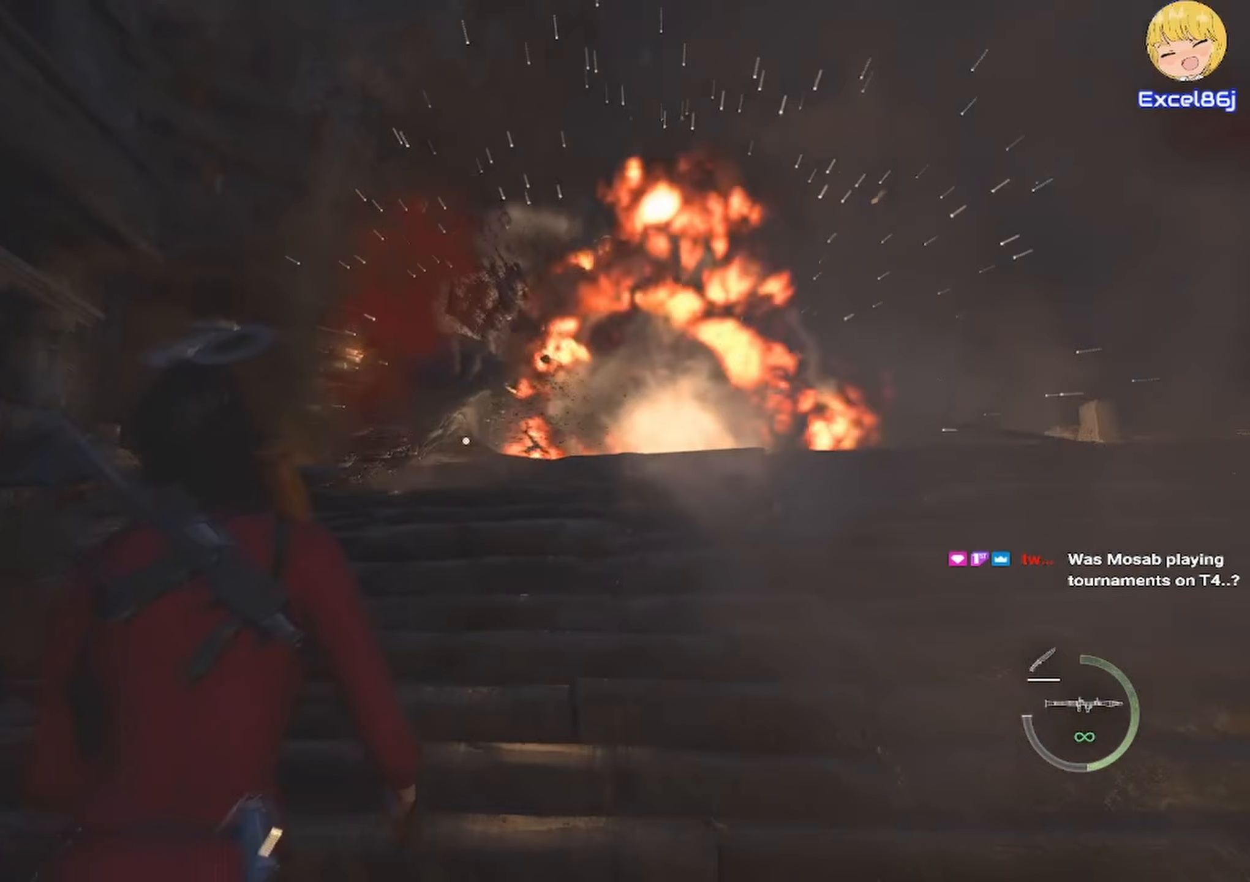
{"keys": ["shift", "w"], "mouse": [], "events": []}
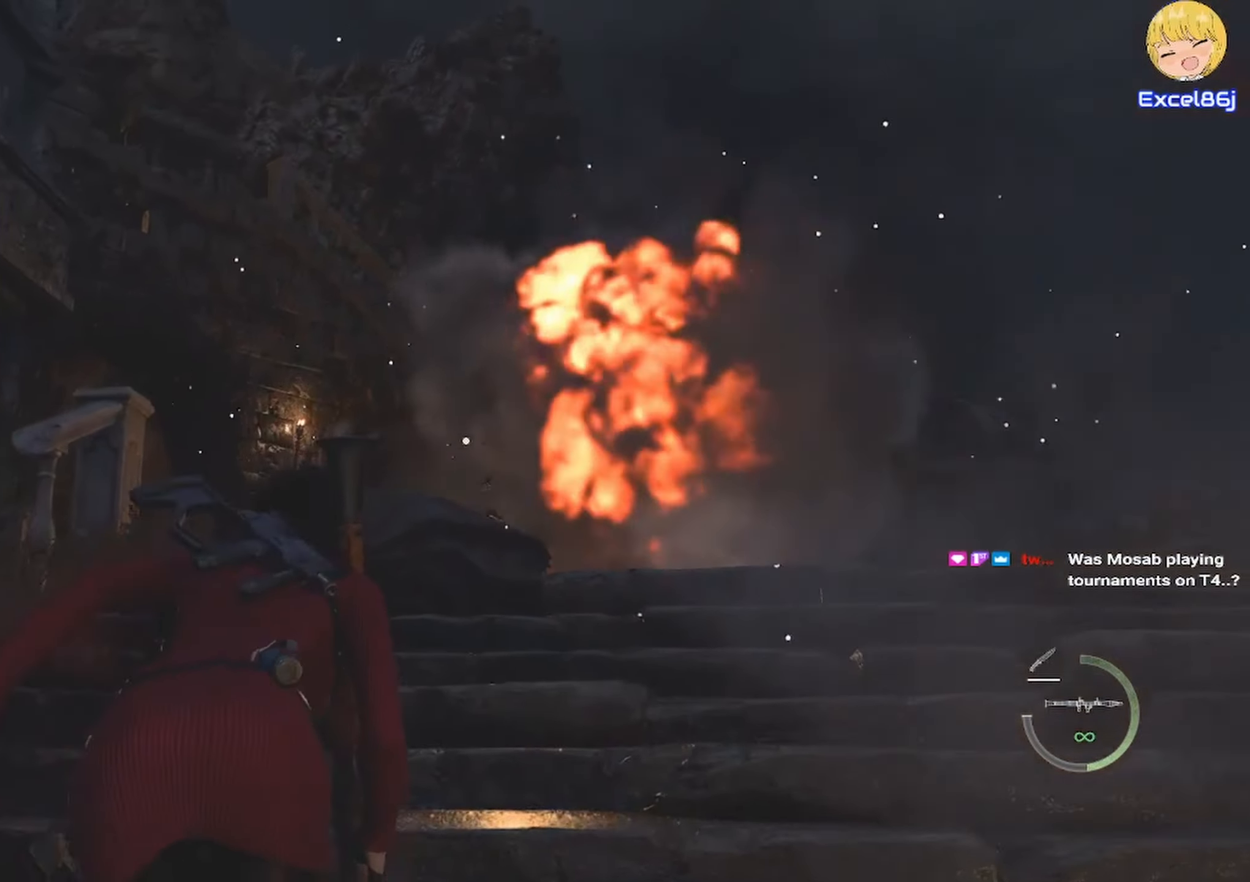
{"keys": ["shift", "w"], "mouse": [], "events": [[83, "shift", "up"], [117, "space", "down"], [217, "shift", "down"], [217, "space", "up"]]}
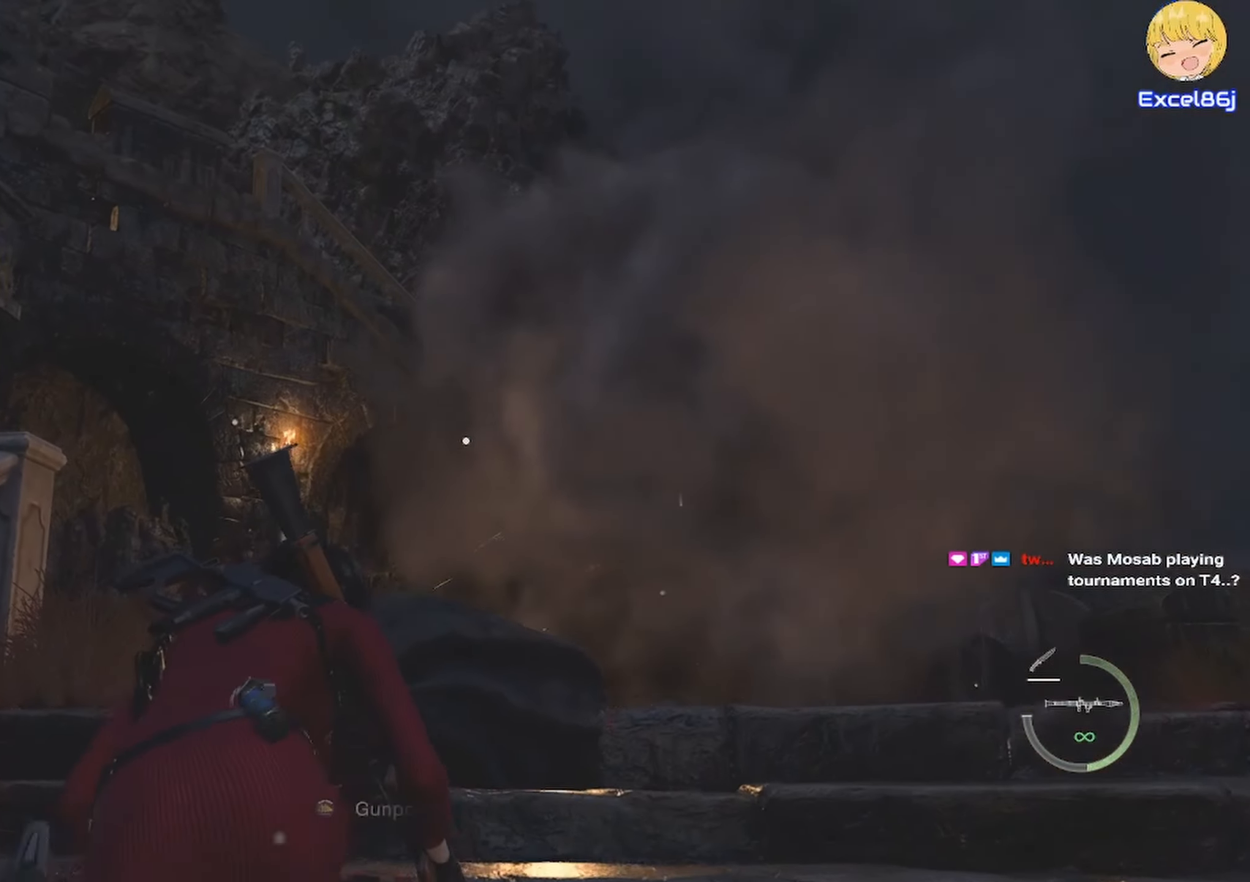
{"keys": ["shift", "w"], "mouse": [], "events": []}
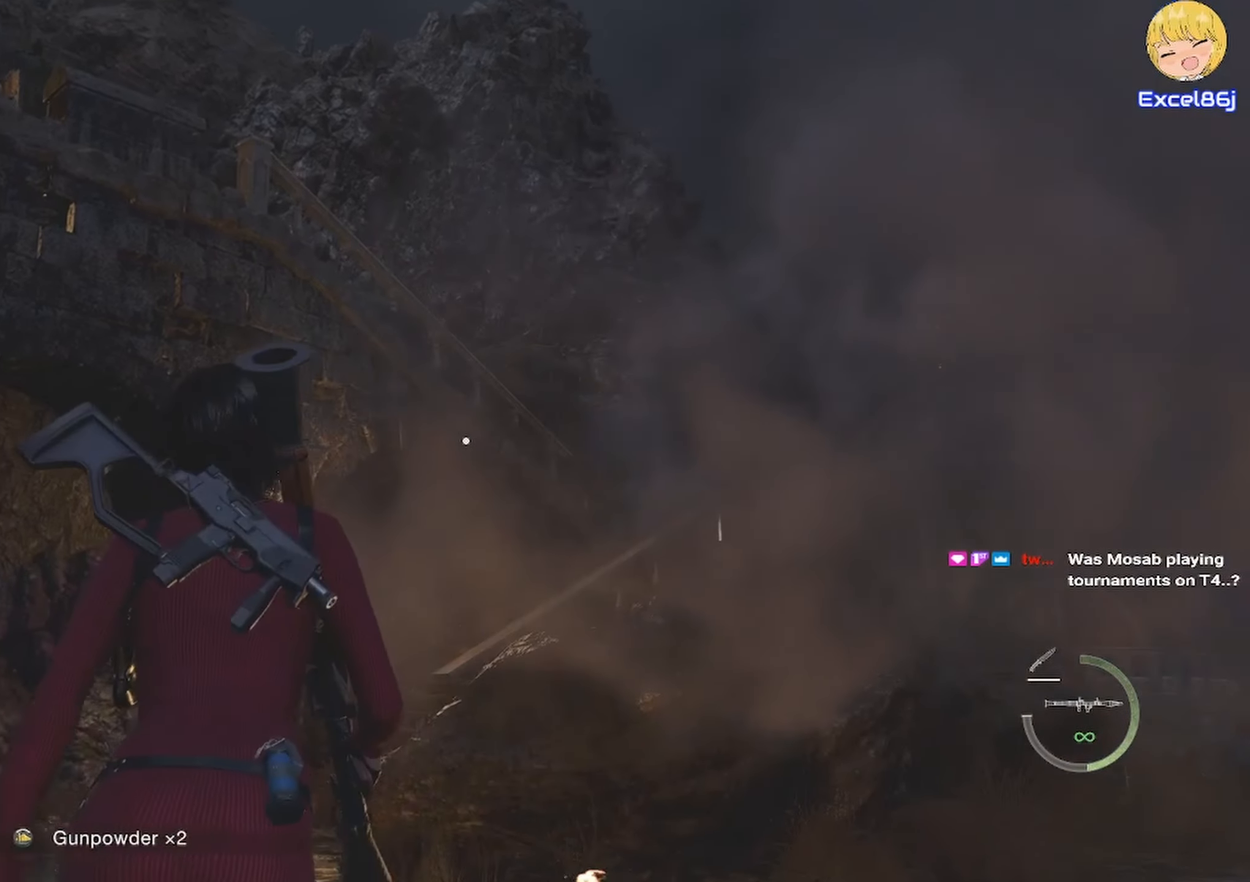
{"keys": ["shift", "w"], "mouse": [], "events": []}
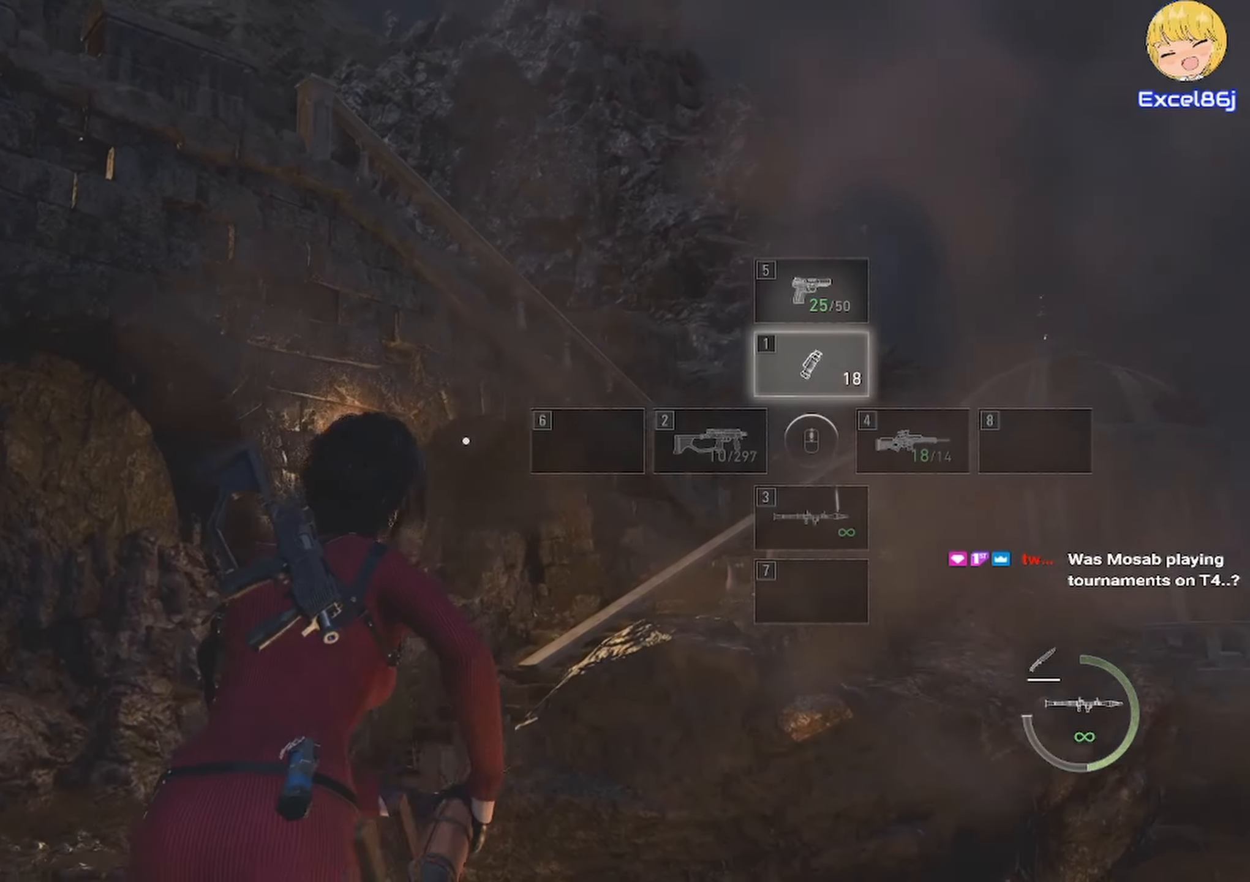
{"keys": ["shift", "w"], "mouse": [], "events": []}
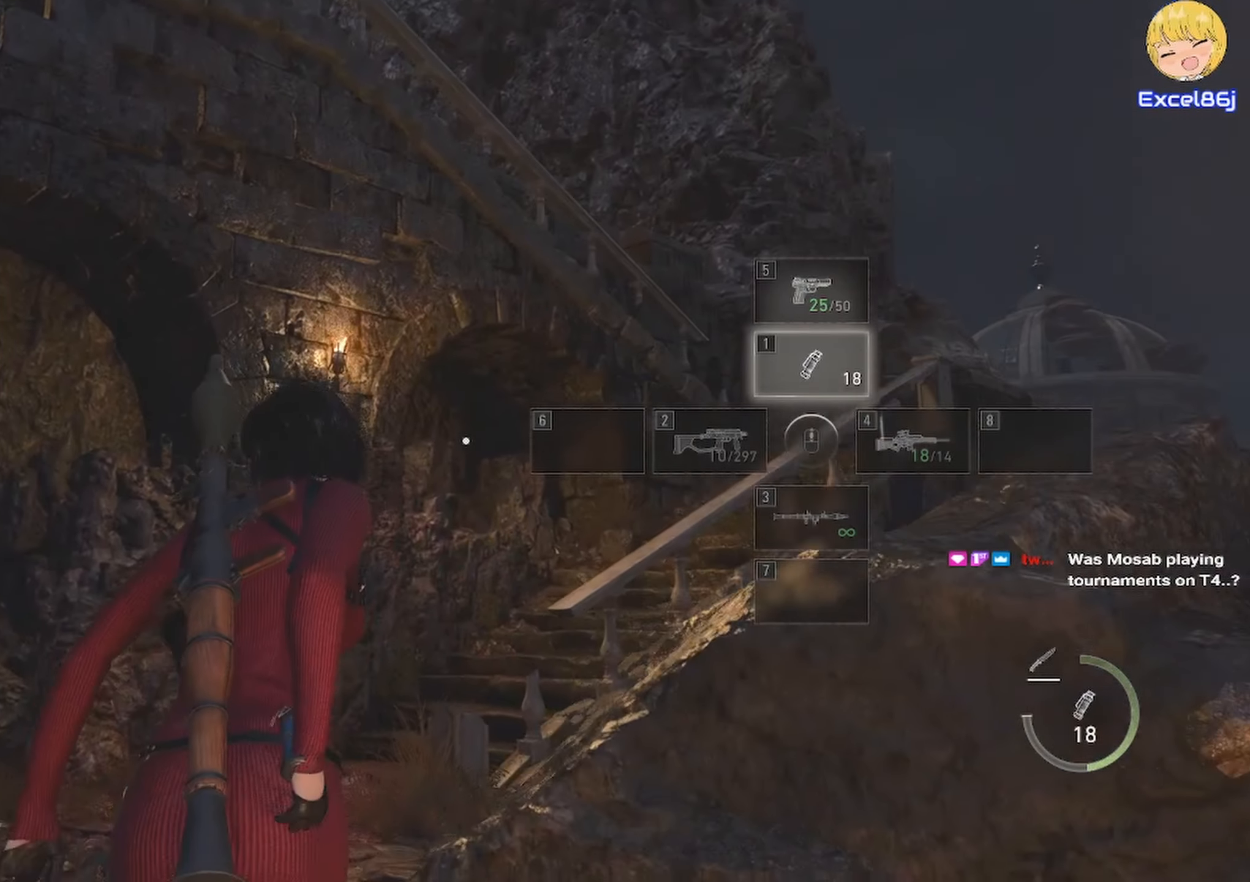
{"keys": ["shift", "w"], "mouse": [], "events": []}
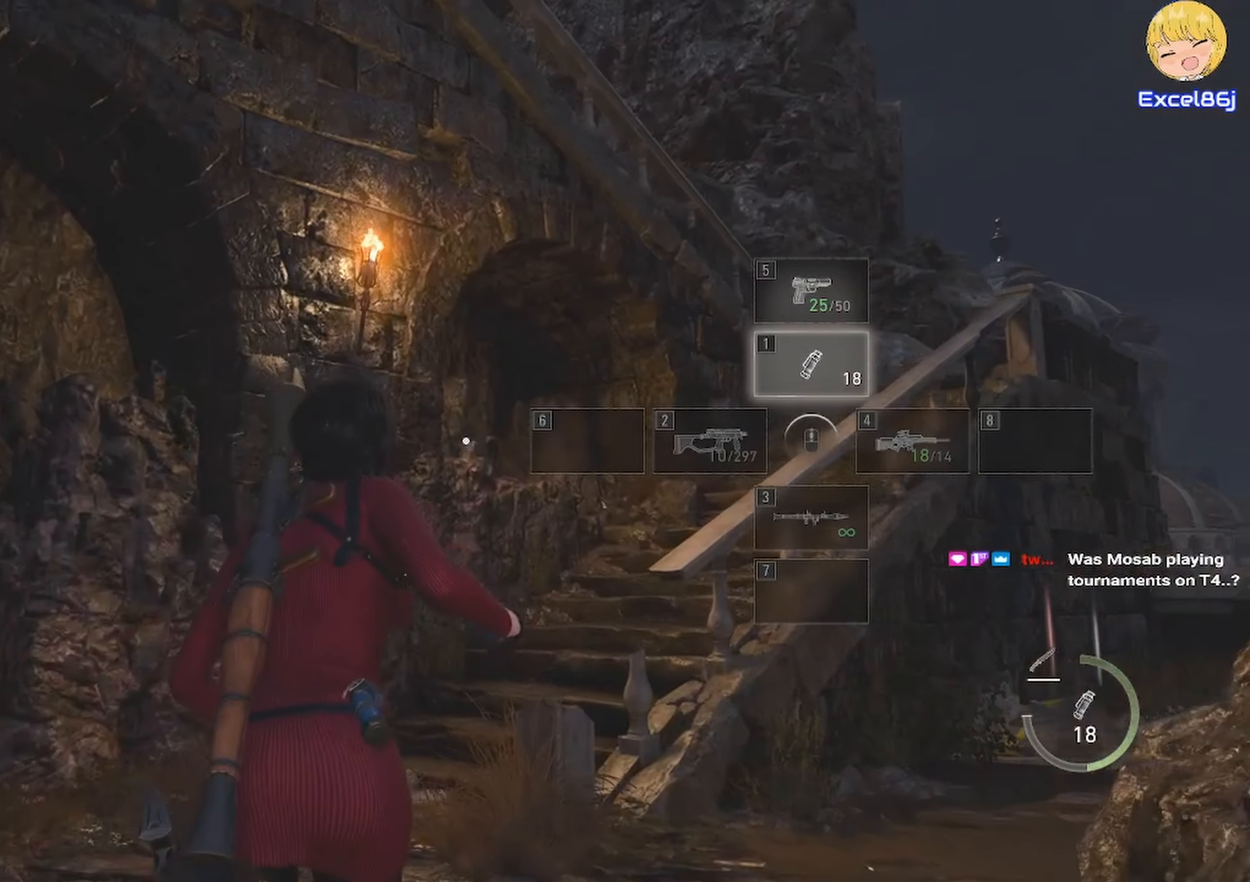
{"keys": ["shift", "w"], "mouse": [], "events": []}
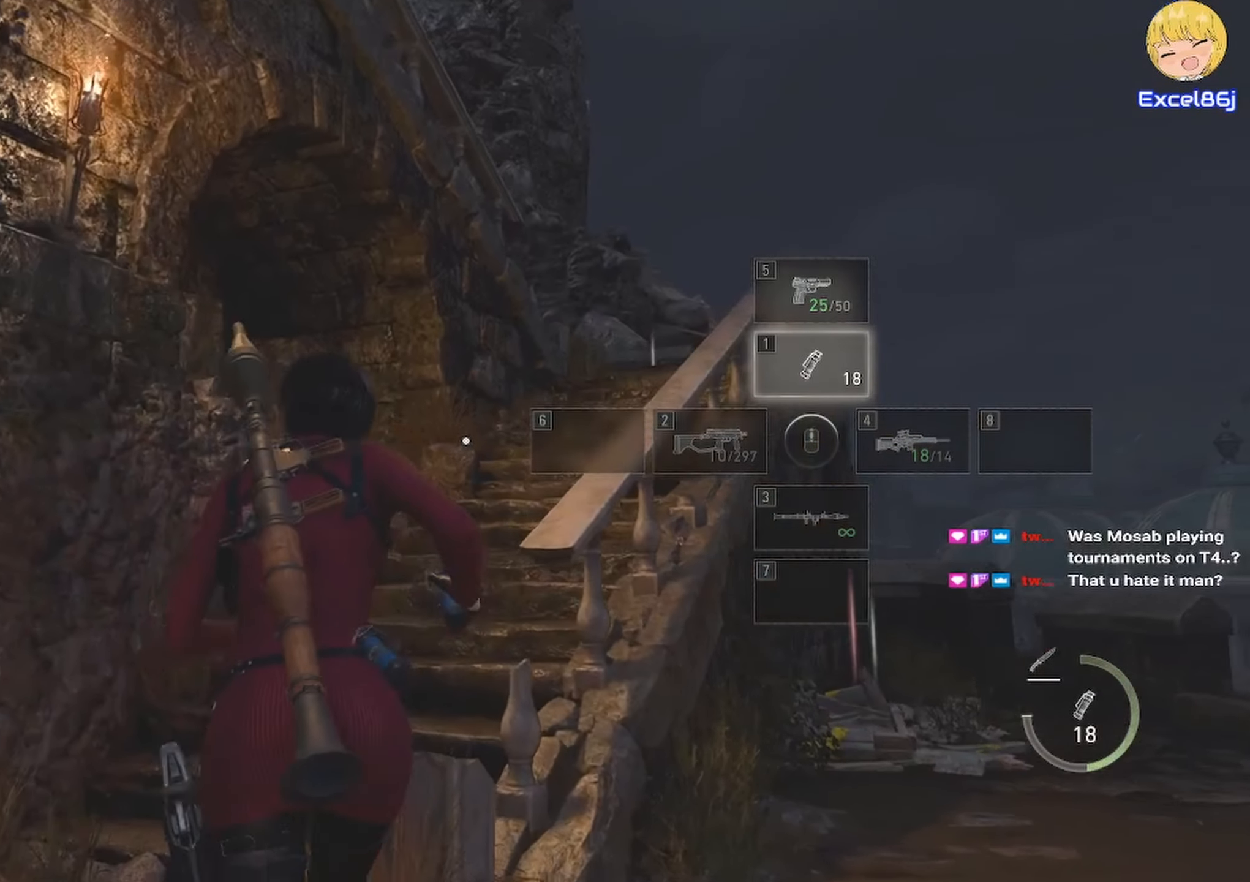
{"keys": ["shift", "w"], "mouse": [], "events": []}
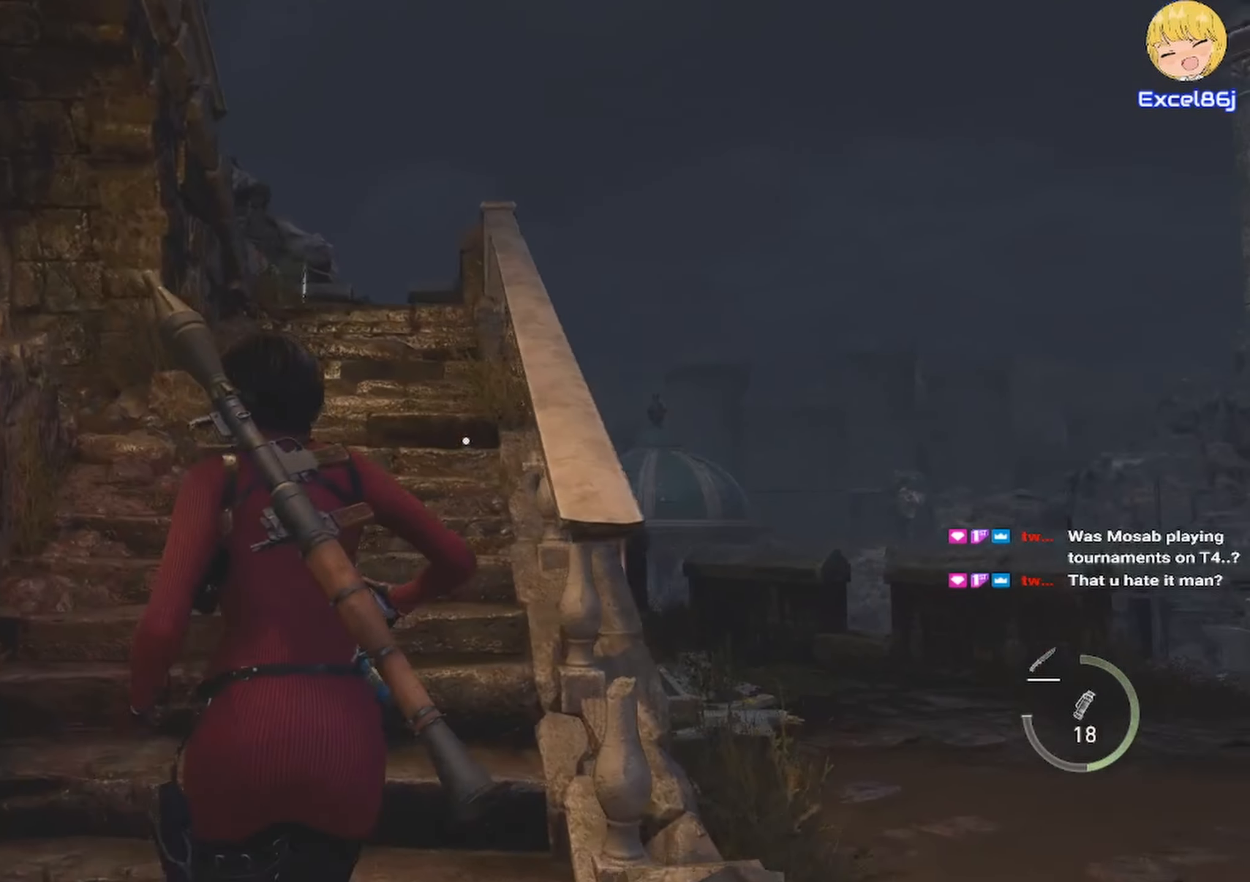
{"keys": ["shift", "w"], "mouse": [], "events": [[33, "shift", "up"], [183, "shift", "down"]]}
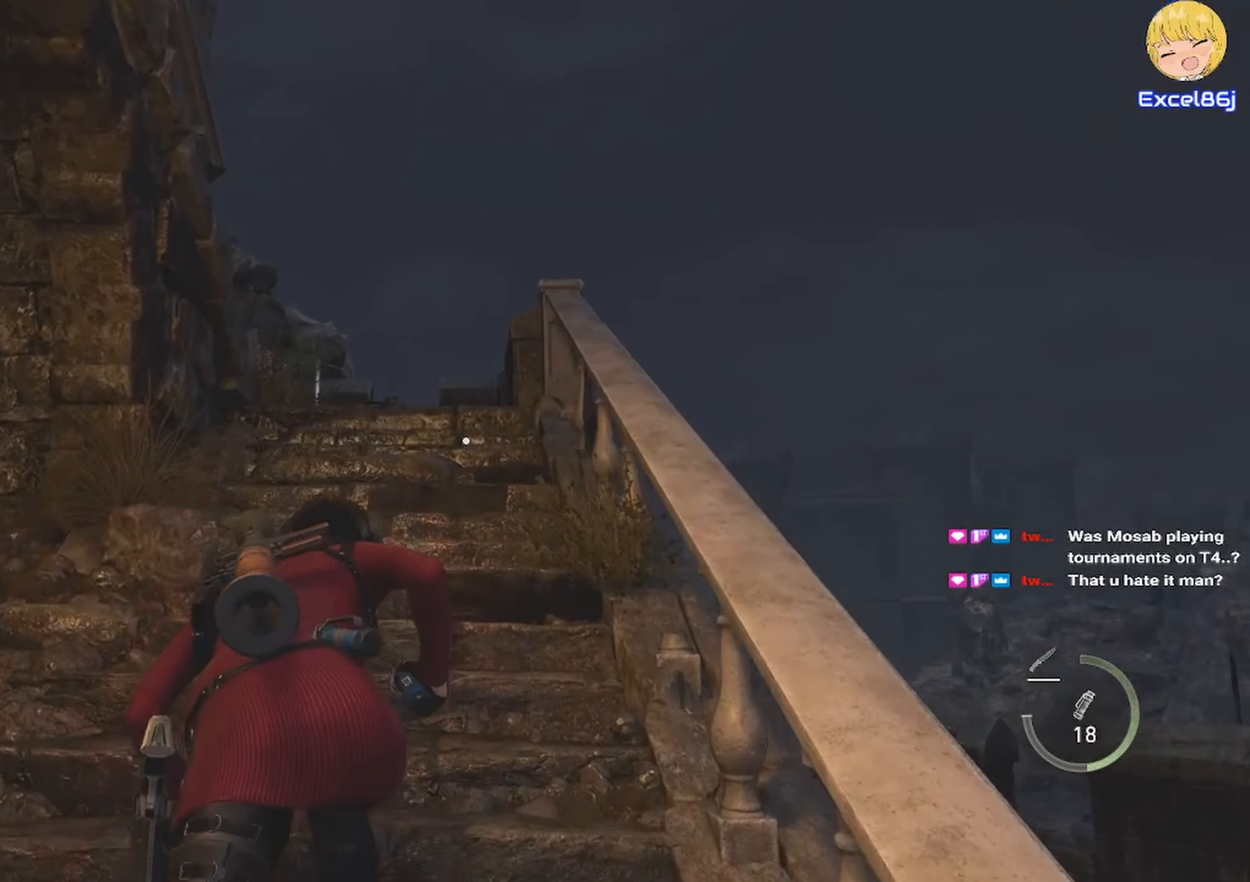
{"keys": ["shift", "w"], "mouse": [], "events": [[250, "shift", "up"], [283, "space", "down"], [350, "space", "up"], [383, "shift", "down"]]}
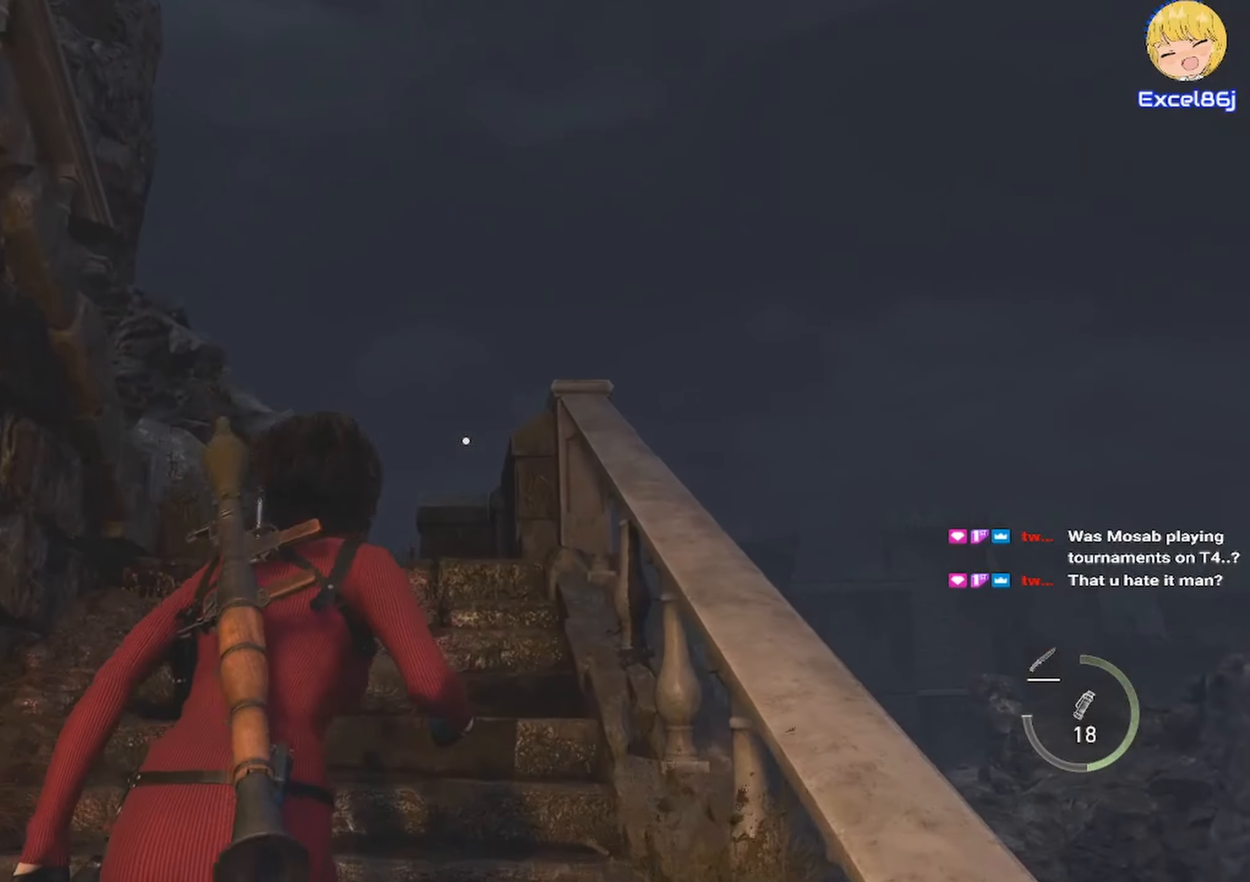
{"keys": ["shift", "w"], "mouse": [], "events": []}
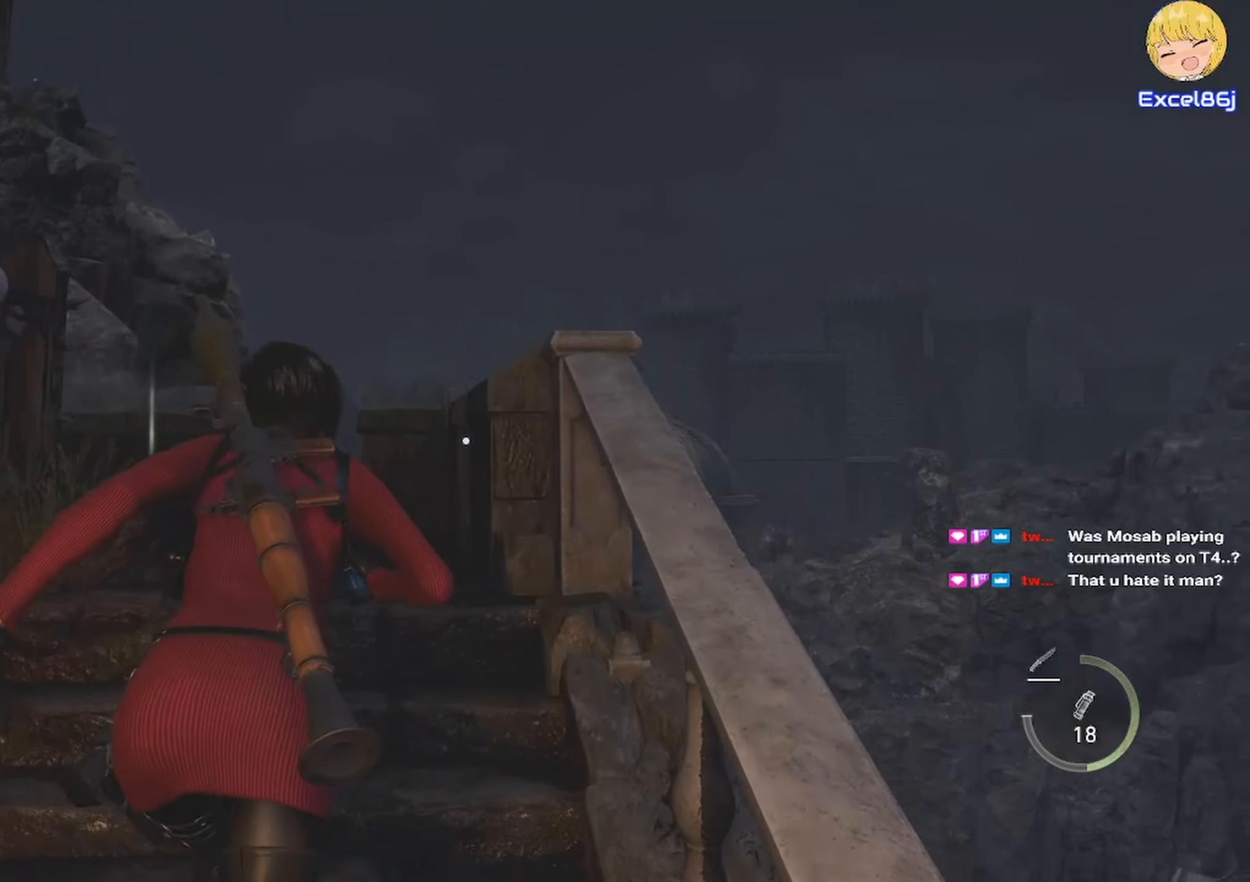
{"keys": ["shift", "w"], "mouse": [], "events": []}
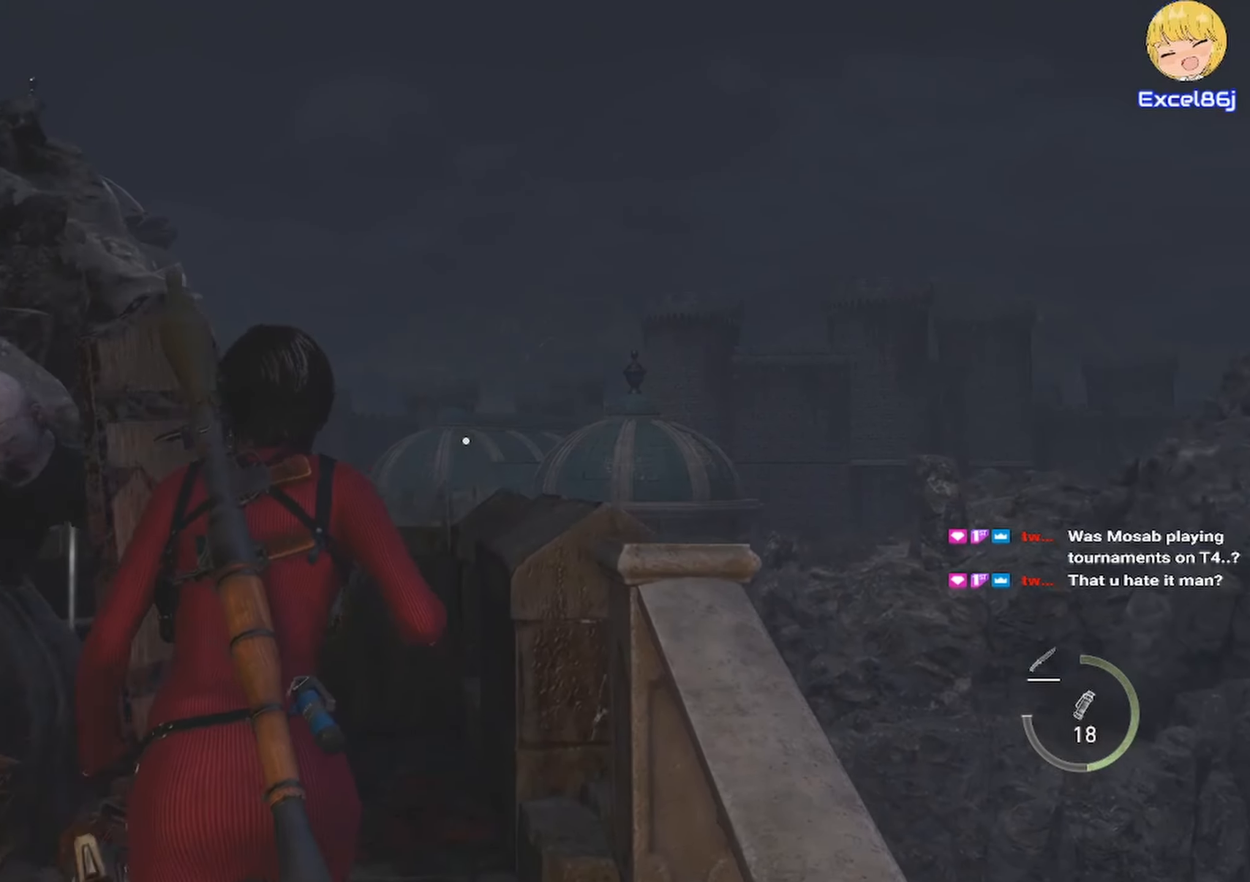
{"keys": ["a", "shift", "w"], "mouse": [], "events": [[334, "a", "down"]]}
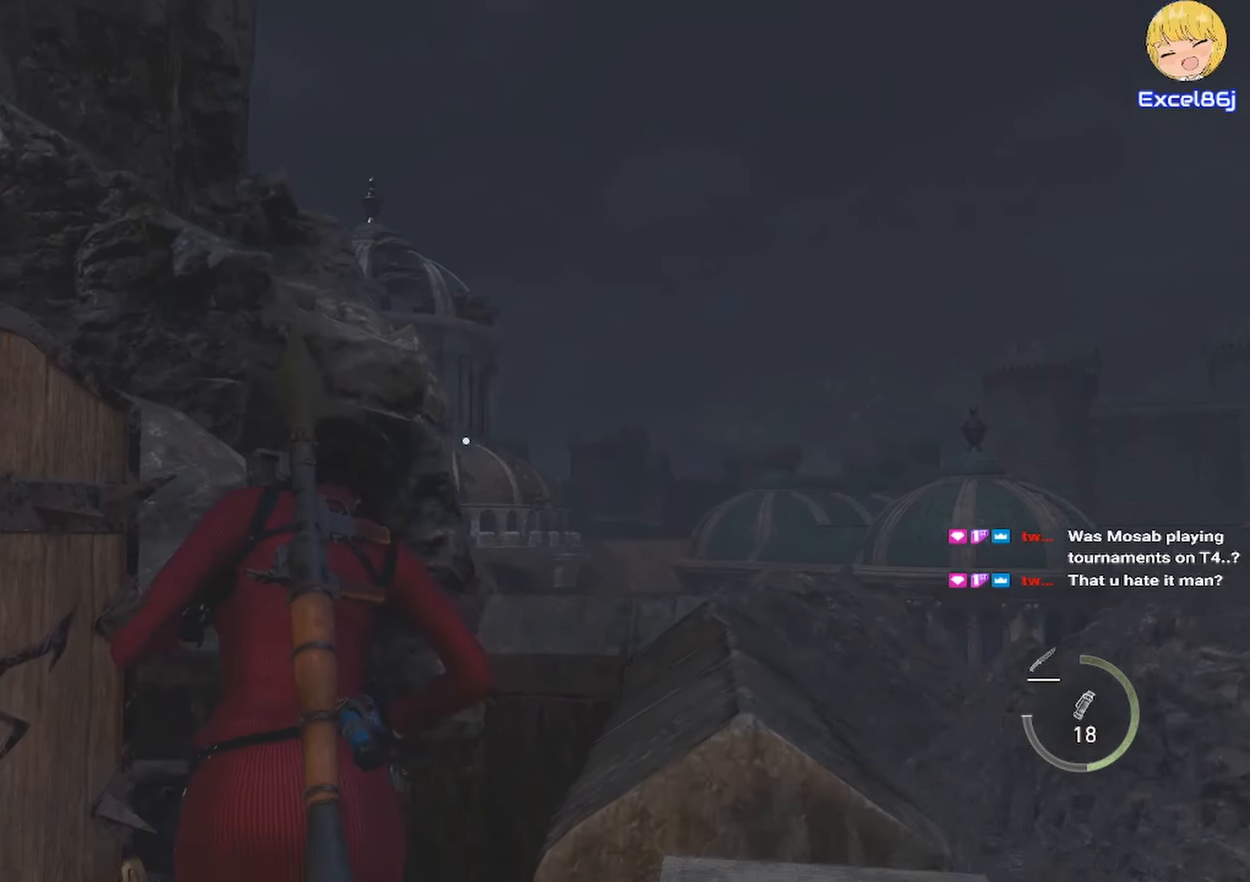
{"keys": ["a", "shift", "w"], "mouse": [], "events": [[267, "a", "up"], [350, "a", "down"]]}
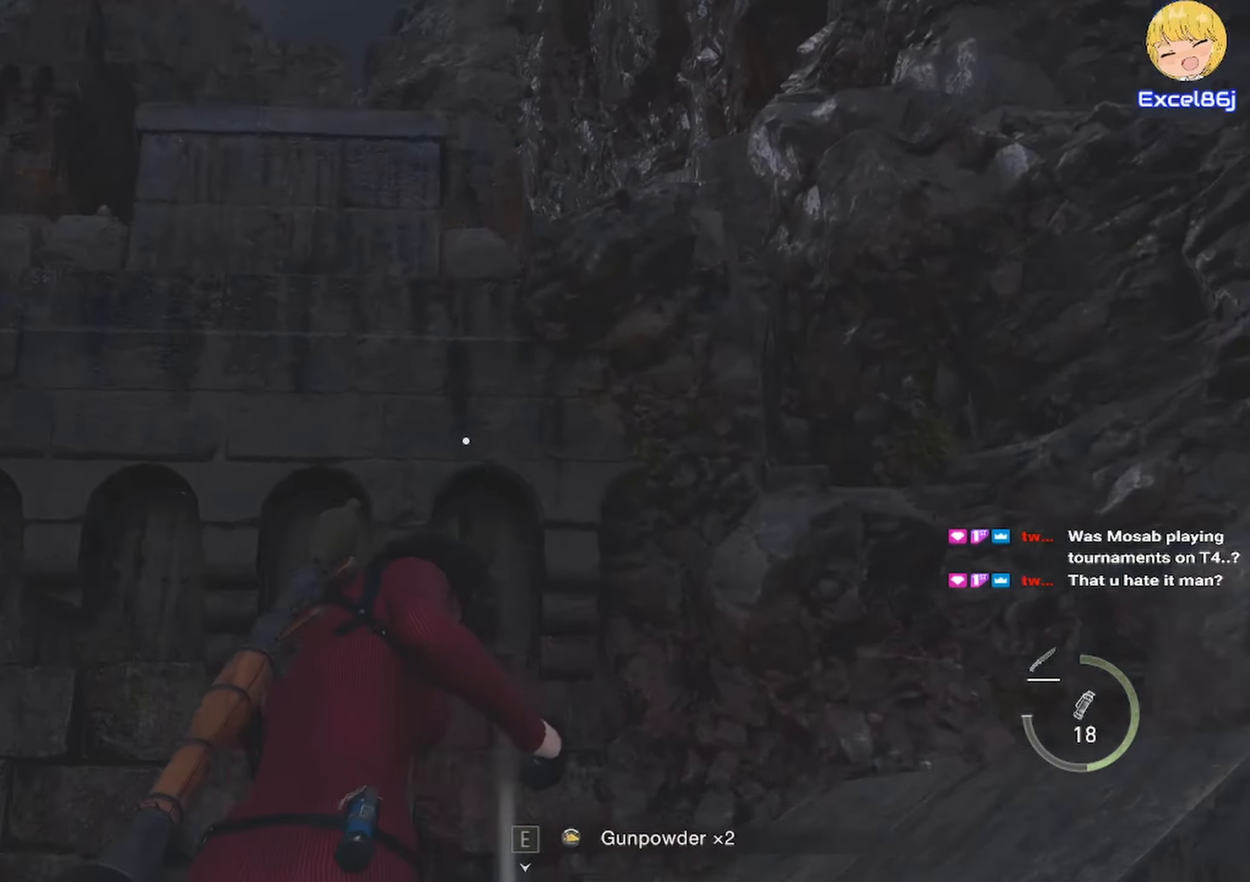
{"keys": ["a", "shift", "w"], "mouse": ["left", "right"], "events": [[134, "mouse_right", "down"], [184, "a", "up"], [367, "a", "down"], [467, "mouse_left", "down"]]}
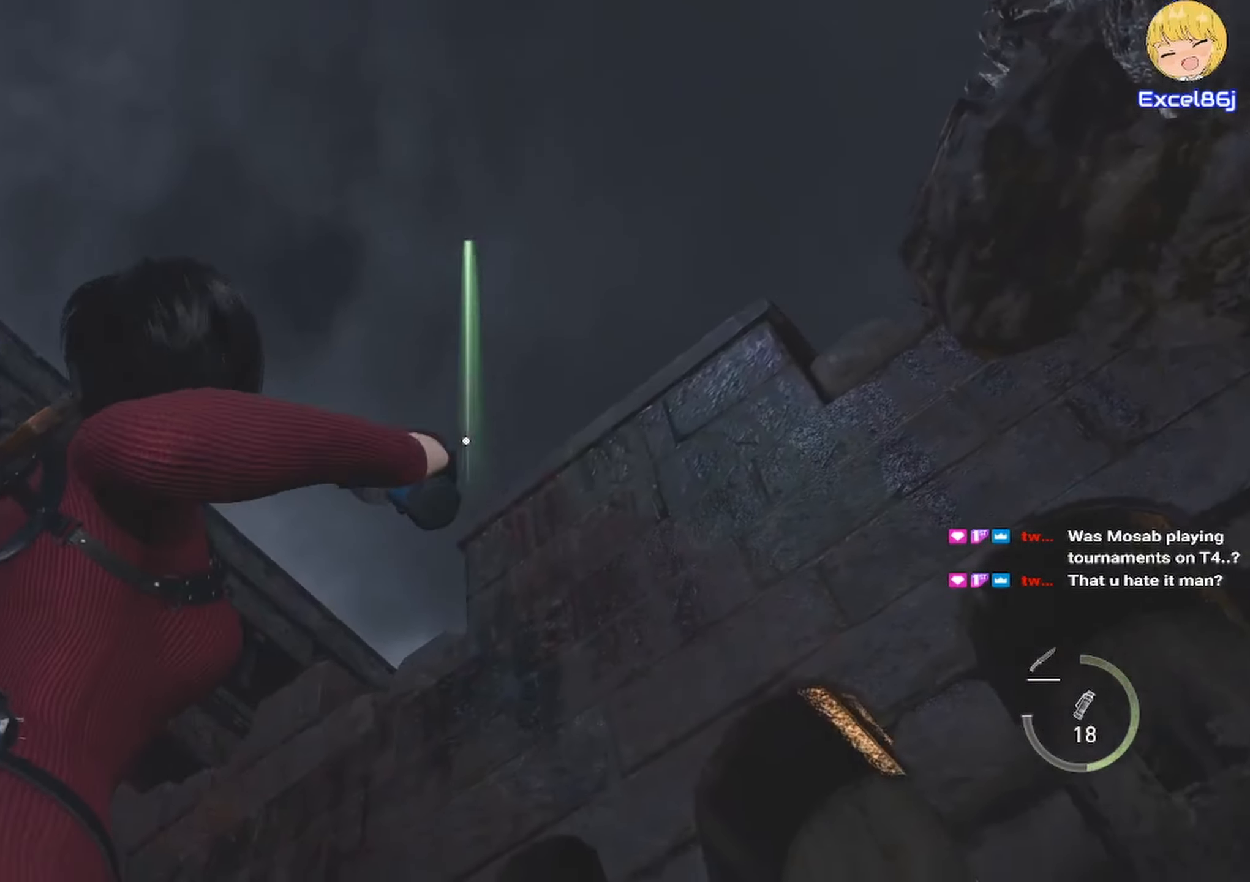
{"keys": ["shift", "w"], "mouse": [], "events": [[50, "a", "up"], [100, "mouse_left", "up"], [150, "mouse_left", "down"], [200, "mouse_left", "up"], [250, "mouse_right", "up"]]}
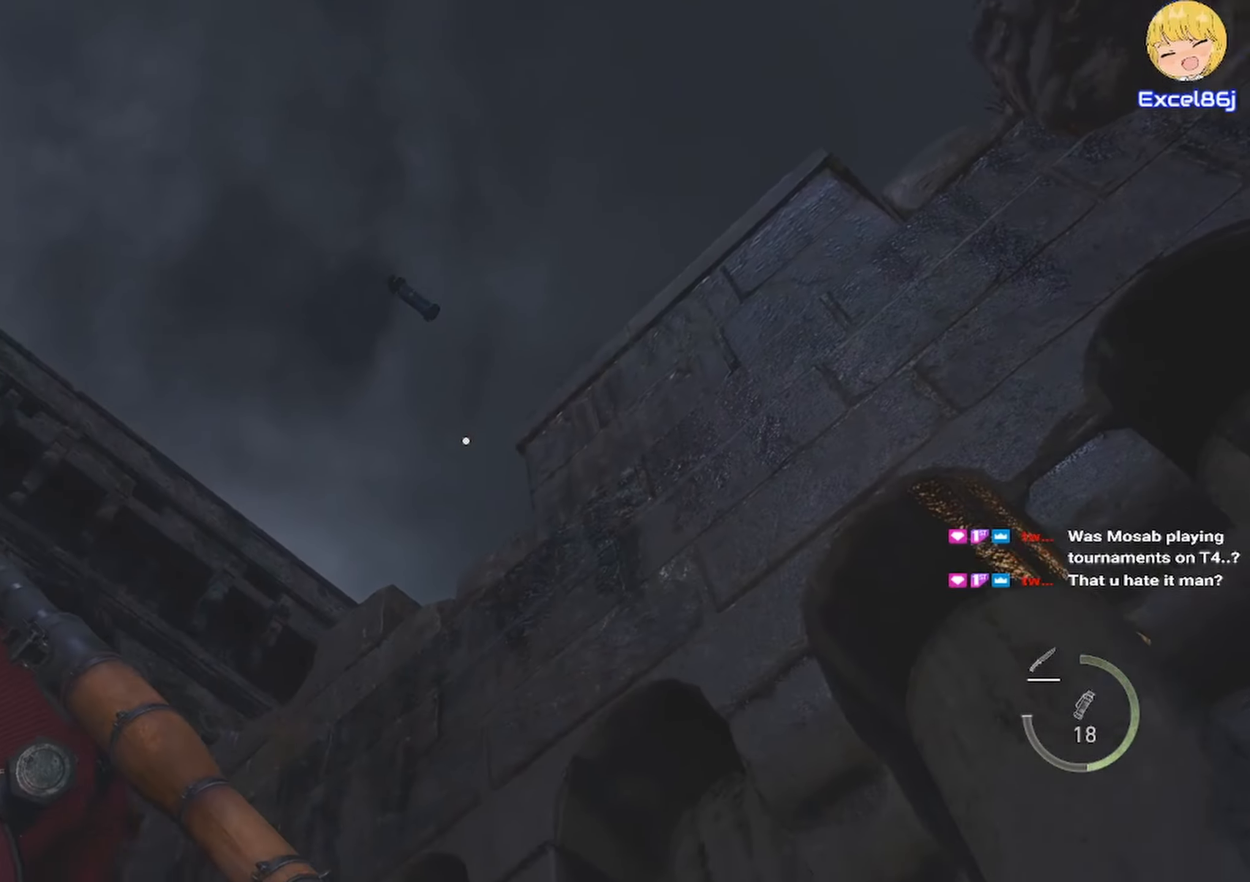
{"keys": ["shift", "w"], "mouse": [], "events": []}
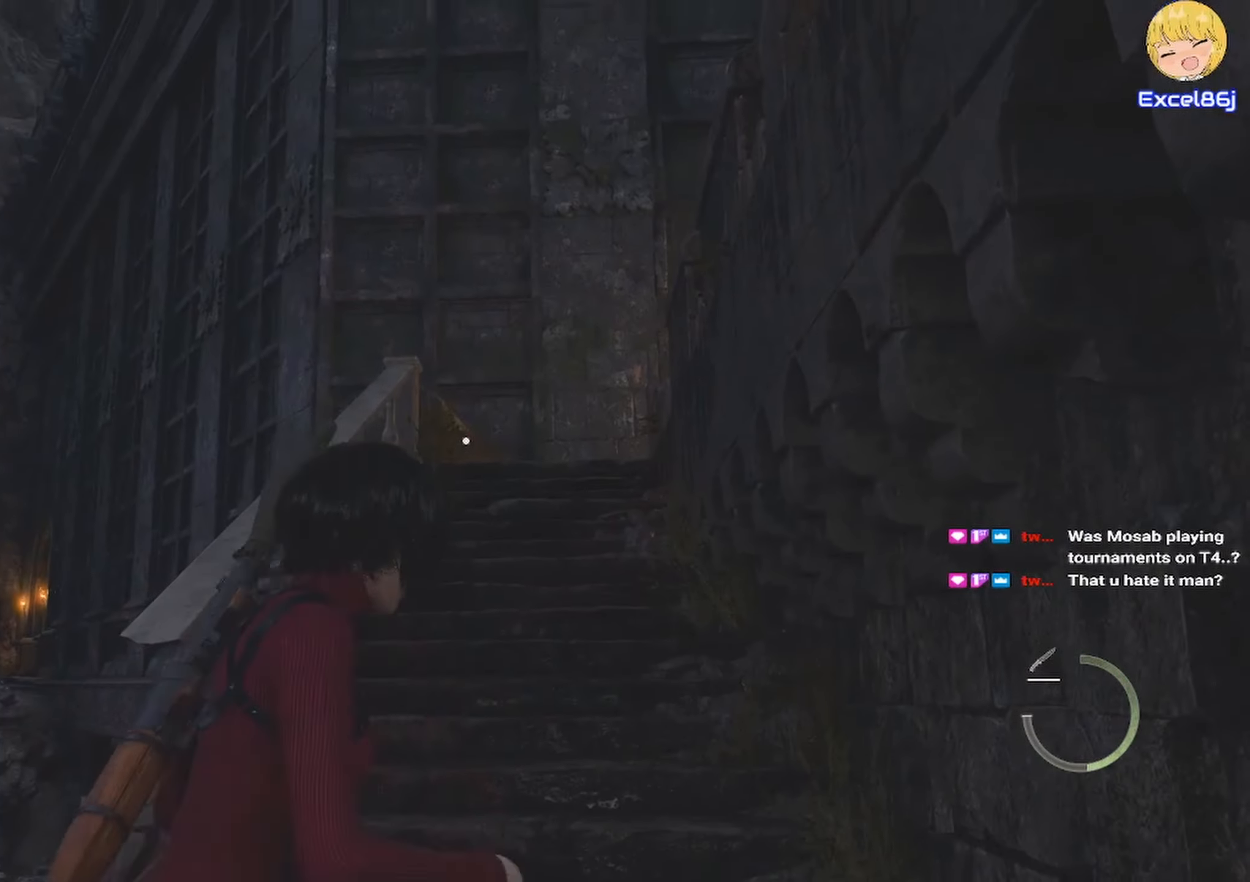
{"keys": ["shift", "w"], "mouse": [], "events": [[134, "shift", "up"], [250, "space", "down"], [267, "shift", "down"], [267, "space", "up"]]}